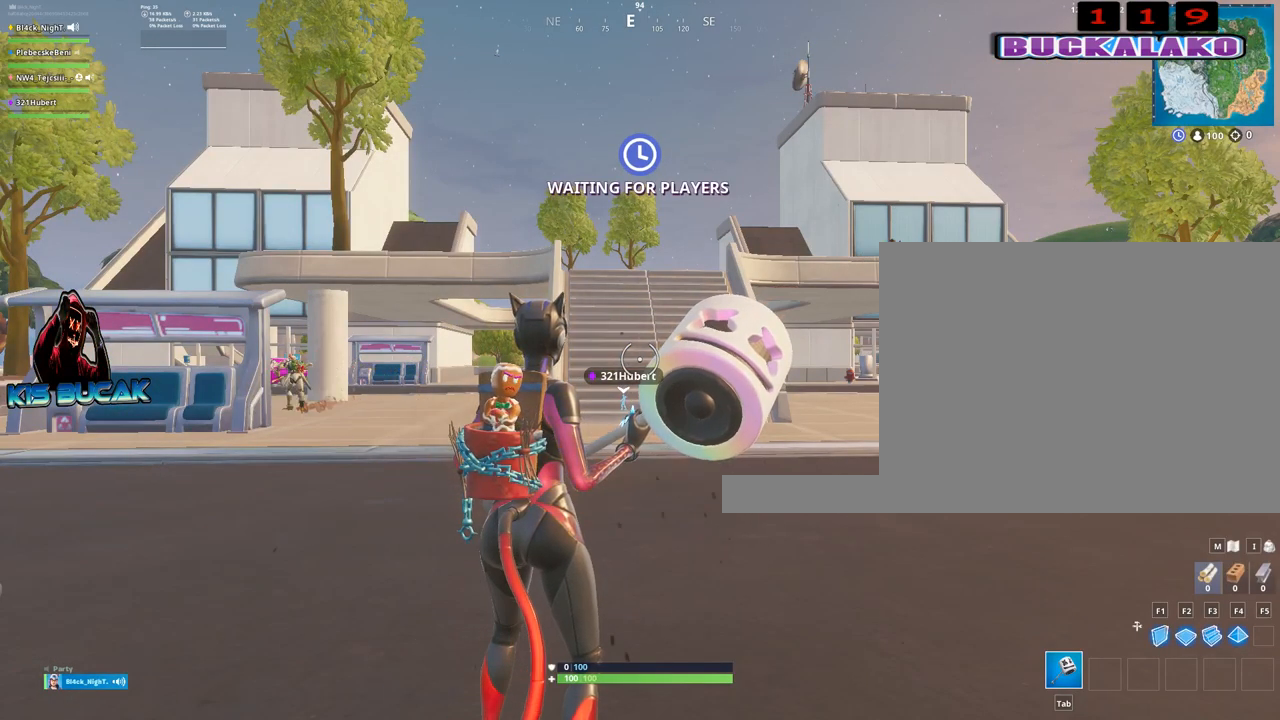
Gameplay with keyboard and mouse; each line is a JSON object with the keys and mouse buttons held at the frame after it. "events" lists presses ("down") and releases ("up") of "1", "2", "3", "4", "5", "a", "alt", "c", "caps_lock", "ctrl", "d", "e", "f", "g", "q", "r", "s", "shift", "space", "t", "tab", "v", "w", "x", "z", "mouse_left", "mouse_wheel" and "mouse_right" between this image and that frame as [ms after this image, input, new state], when the widget could be followed in between. "mouse_left", "mouse_wheel", "mouse_right" = the "left", "wheel", "right" buttons of the "mouse" list. No other keys are recorded. "wheel" means that the mouse wheel is clicked or scrolled. "mouse_move" is the direction in which the mouse moves at that frame (one of eight, or "still"), when it could be read.
{"keys": ["a", "w"], "mouse": [], "mouse_move": "still", "events": [[317, "w", "down"], [367, "a", "down"]]}
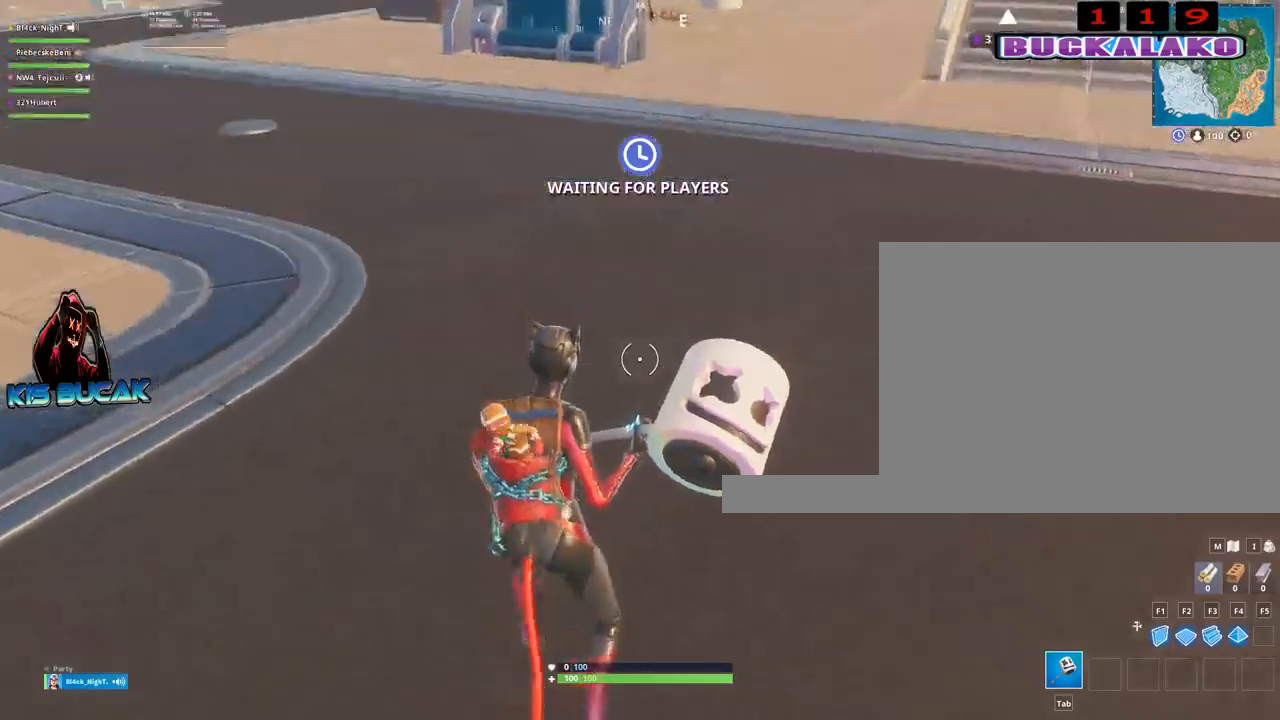
{"keys": ["w"], "mouse": [], "mouse_move": "still", "events": [[184, "a", "up"]]}
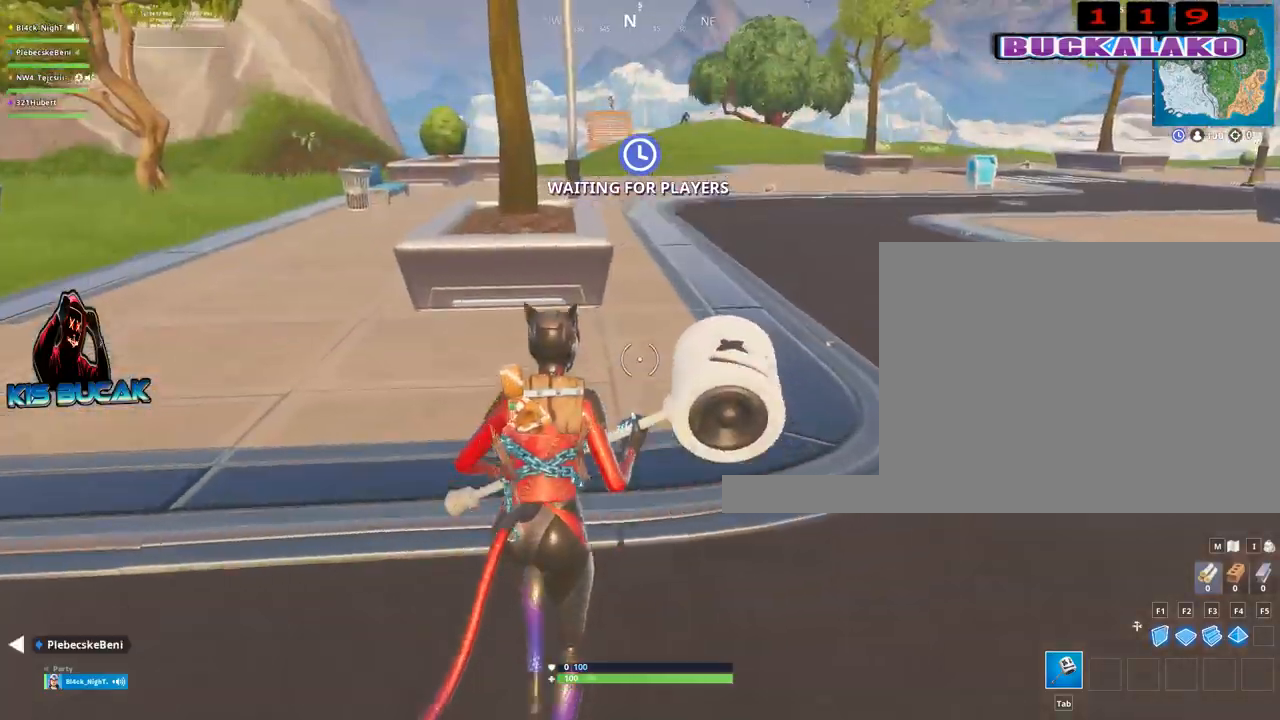
{"keys": ["w"], "mouse": [], "mouse_move": "up-right", "events": [[350, "a", "down"], [450, "a", "up"]]}
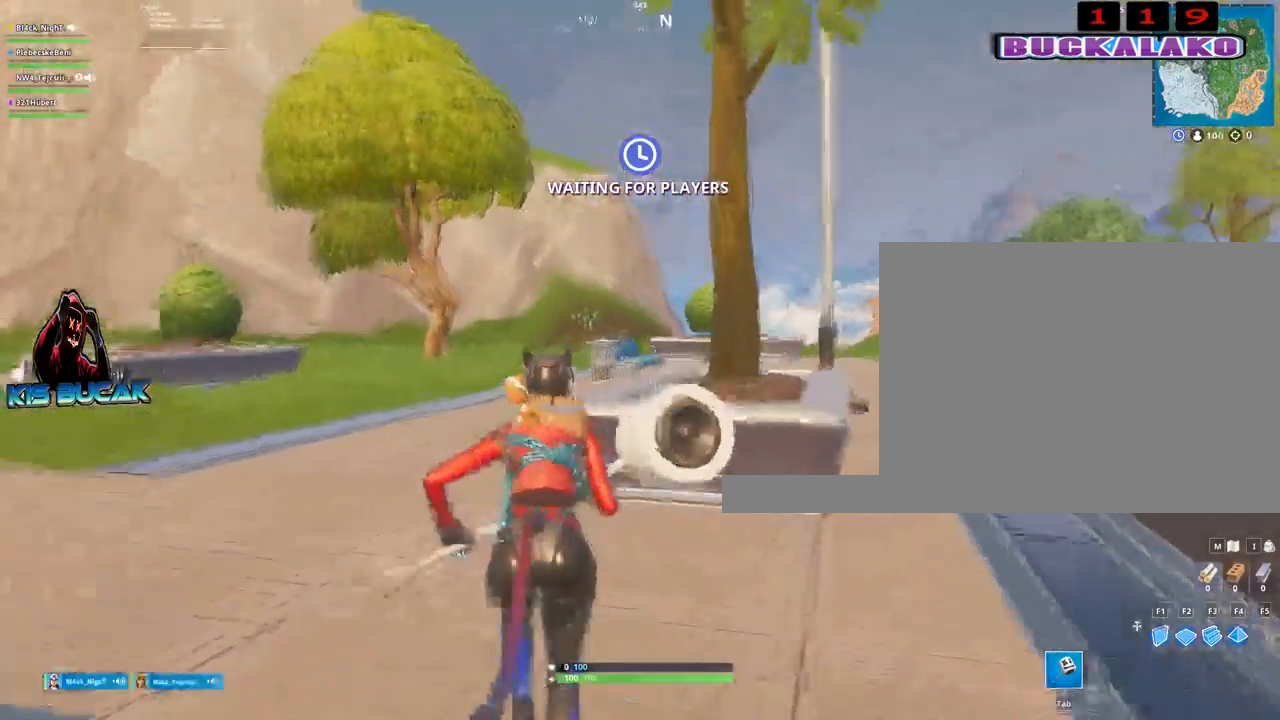
{"keys": [], "mouse": [], "mouse_move": "down-right", "events": [[34, "d", "down"], [184, "d", "up"], [317, "a", "down"], [317, "space", "down"], [417, "space", "up"], [417, "w", "up"], [500, "a", "up"]]}
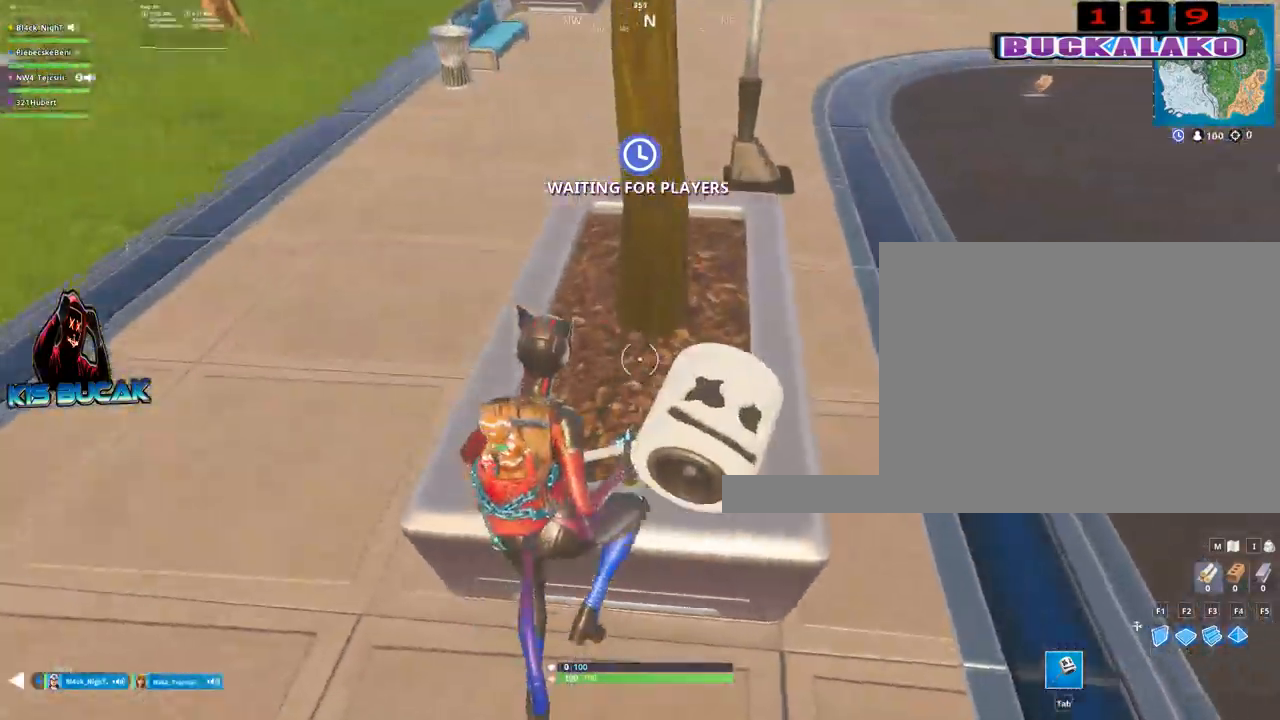
{"keys": ["d"], "mouse": ["left"], "mouse_move": "up-left", "events": [[100, "mouse_left", "down"], [200, "mouse_left", "up"], [284, "mouse_left", "down"], [434, "d", "down"]]}
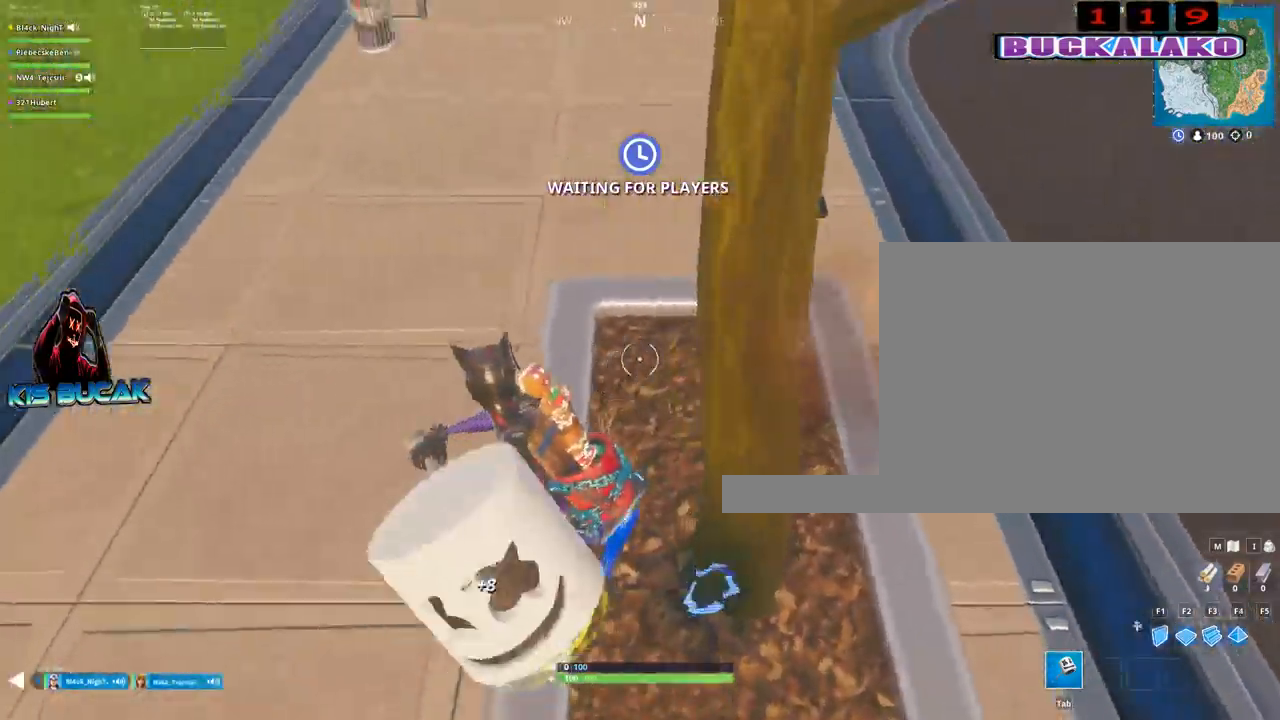
{"keys": ["d", "s"], "mouse": ["left"], "mouse_move": "down-left", "events": [[167, "s", "down"]]}
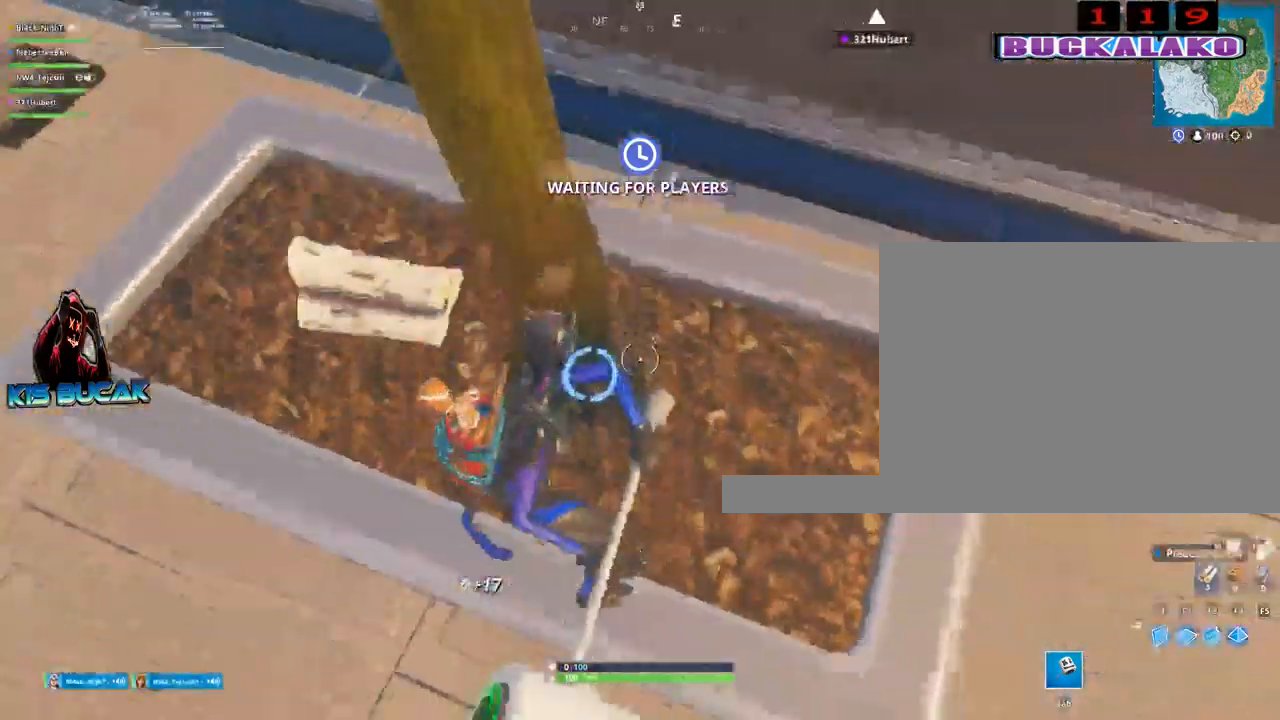
{"keys": ["a"], "mouse": ["left"], "mouse_move": "left", "events": [[34, "s", "up"], [267, "d", "up"], [317, "a", "down"]]}
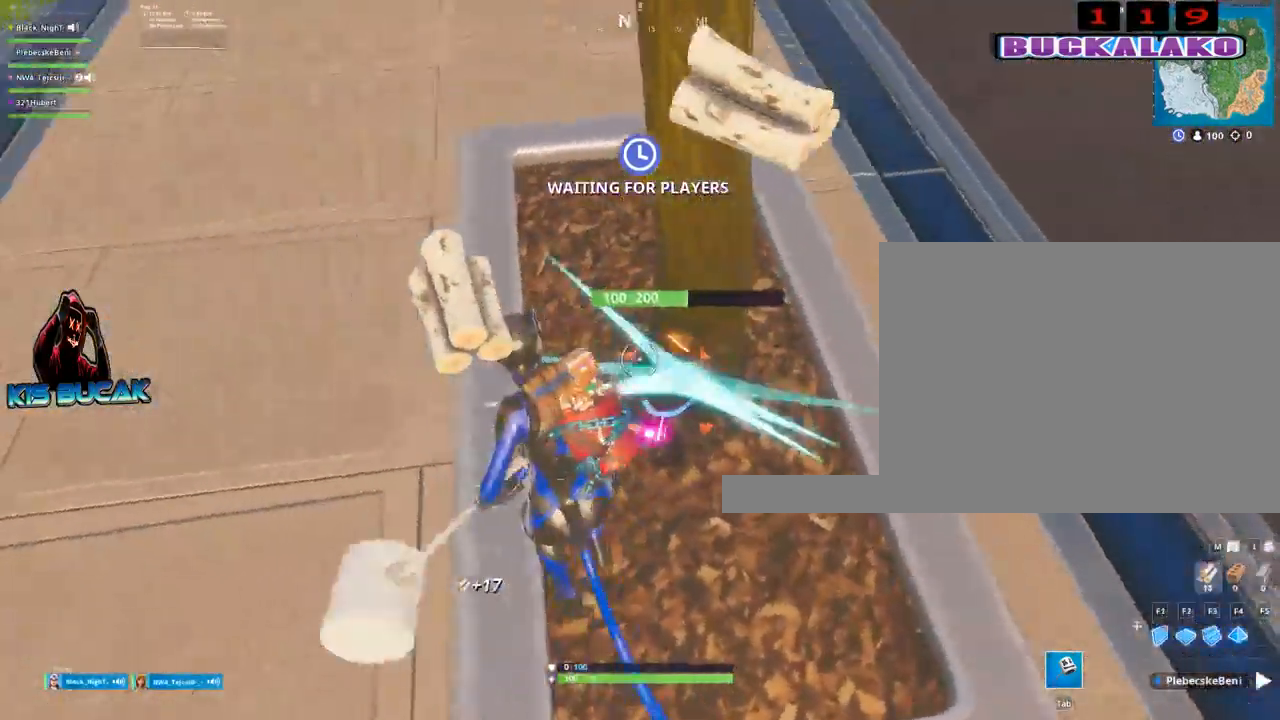
{"keys": ["a", "w"], "mouse": [], "mouse_move": "left", "events": [[100, "w", "down"], [284, "mouse_left", "up"], [284, "space", "down"], [467, "space", "up"]]}
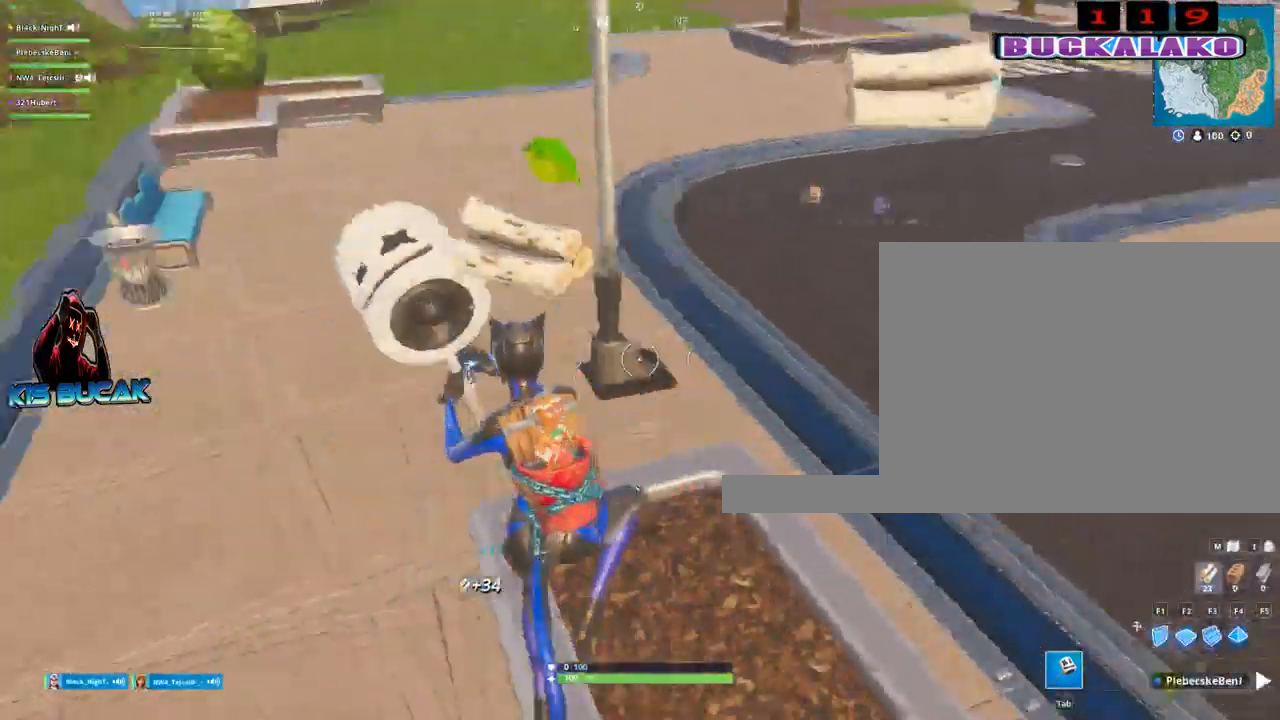
{"keys": ["w"], "mouse": [], "mouse_move": "left", "events": [[167, "a", "up"]]}
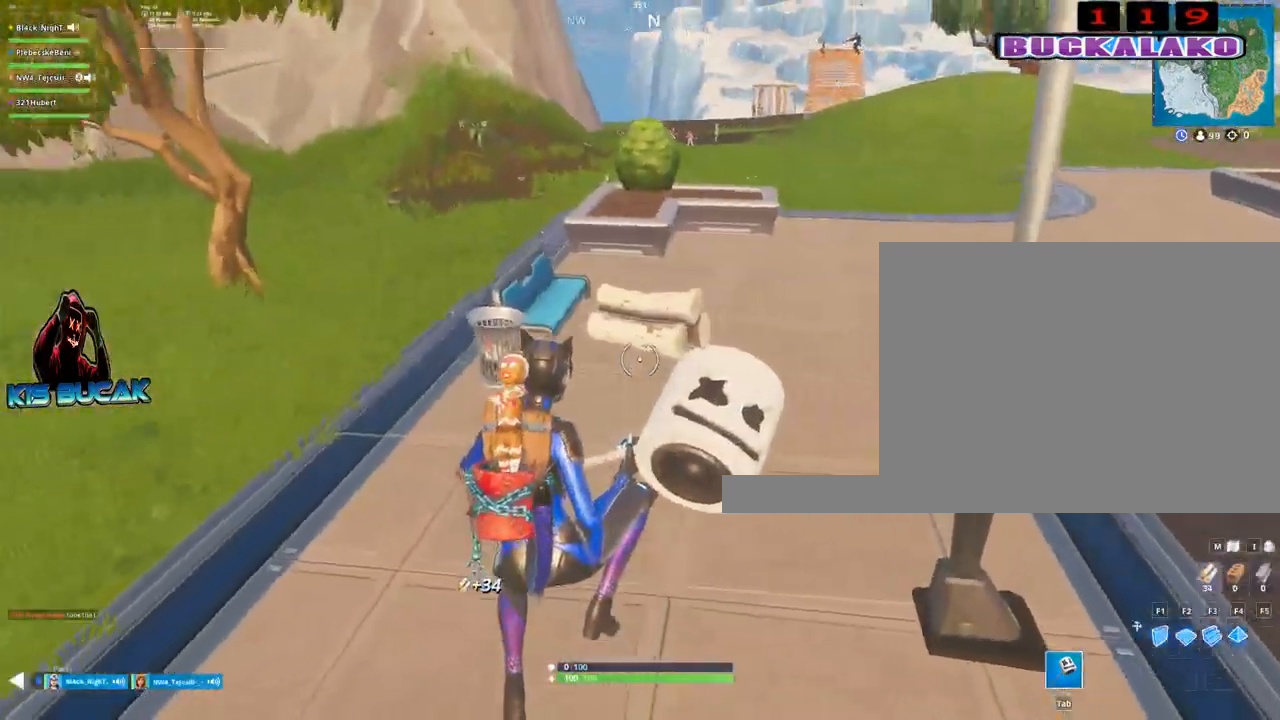
{"keys": ["a", "w"], "mouse": [], "mouse_move": "down-left", "events": [[500, "a", "down"]]}
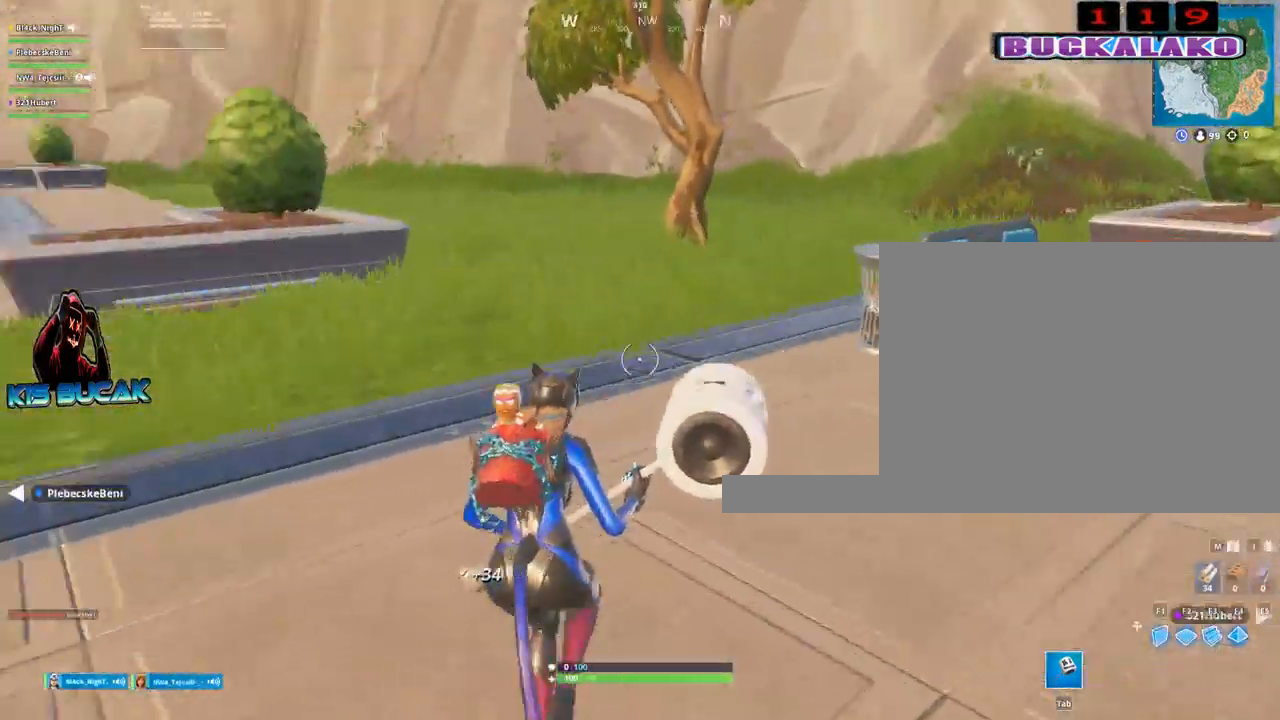
{"keys": [], "mouse": [], "mouse_move": "left", "events": [[150, "space", "down"], [234, "a", "up"], [234, "space", "up"], [234, "w", "up"]]}
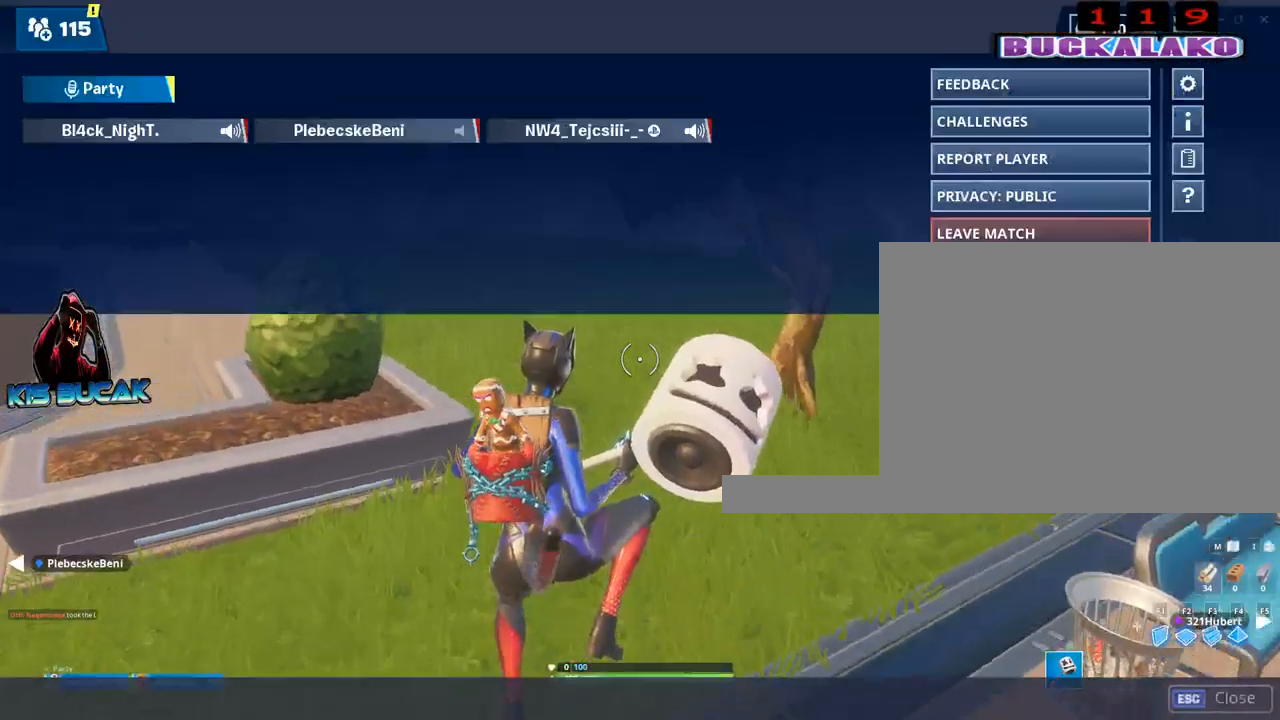
{"keys": [], "mouse": [], "mouse_move": "down-right", "events": []}
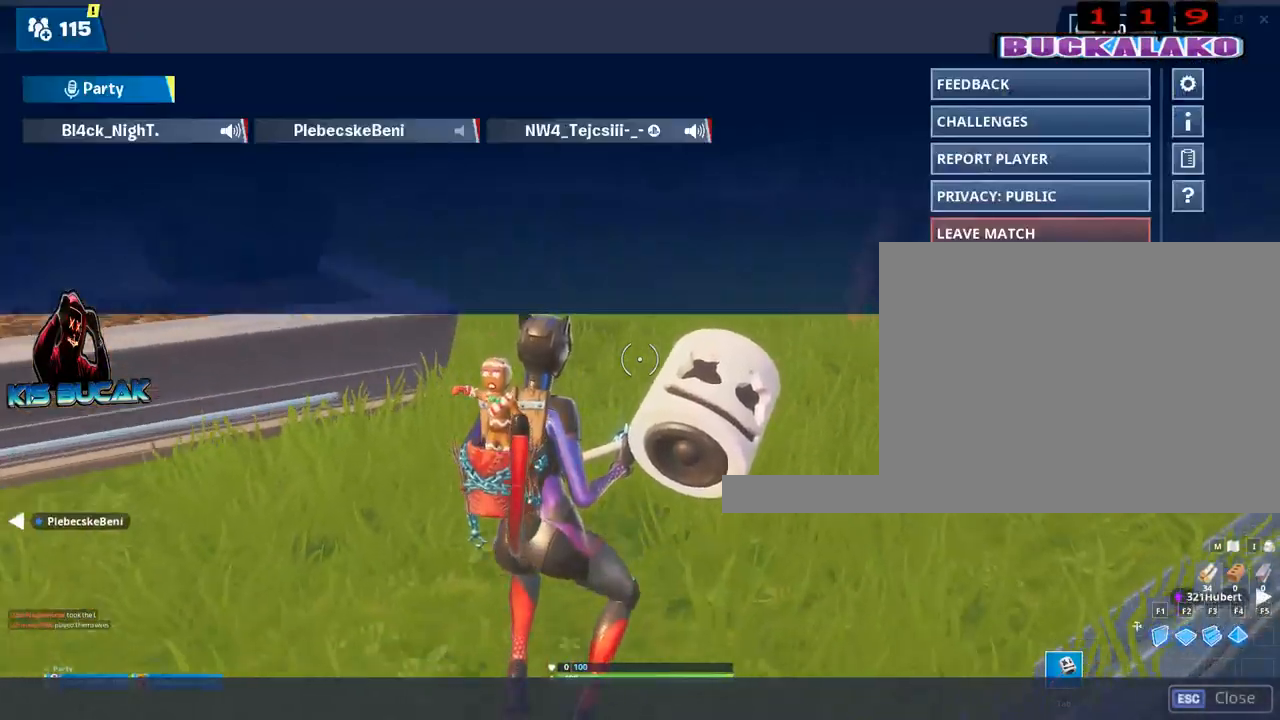
{"keys": [], "mouse": [], "mouse_move": "still", "events": []}
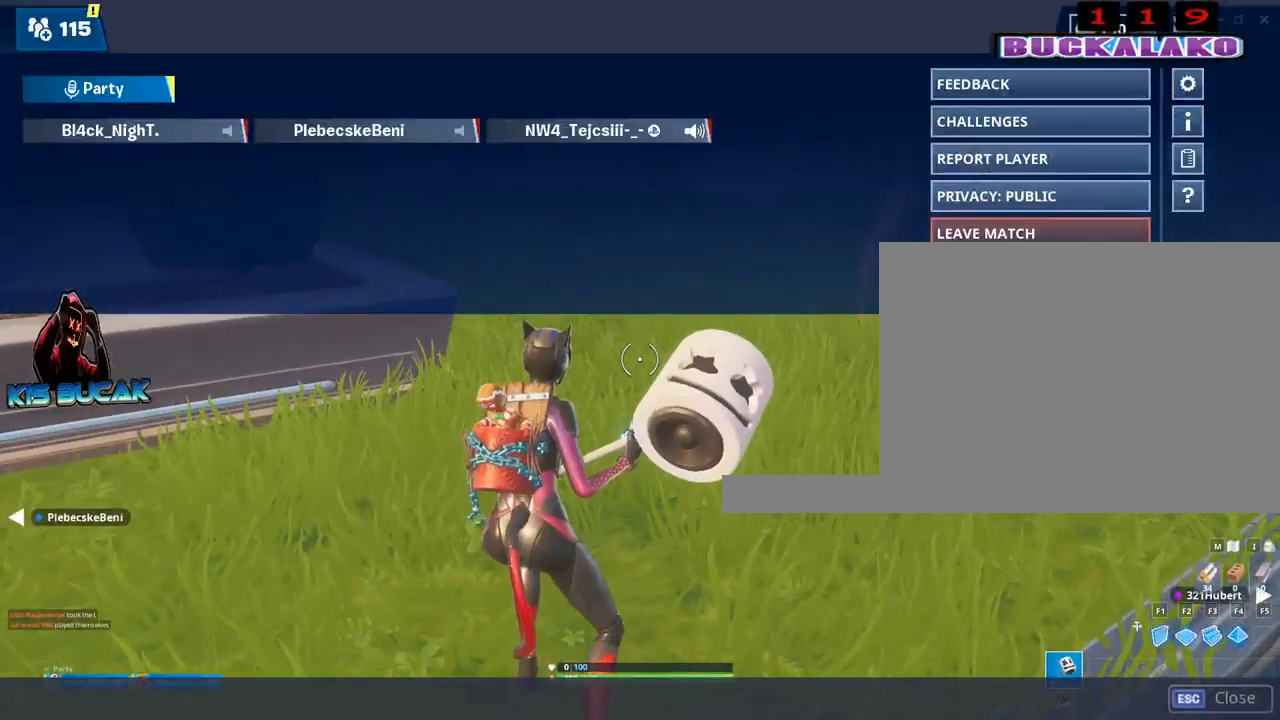
{"keys": [], "mouse": ["left"], "mouse_move": "still", "events": [[434, "mouse_left", "down"]]}
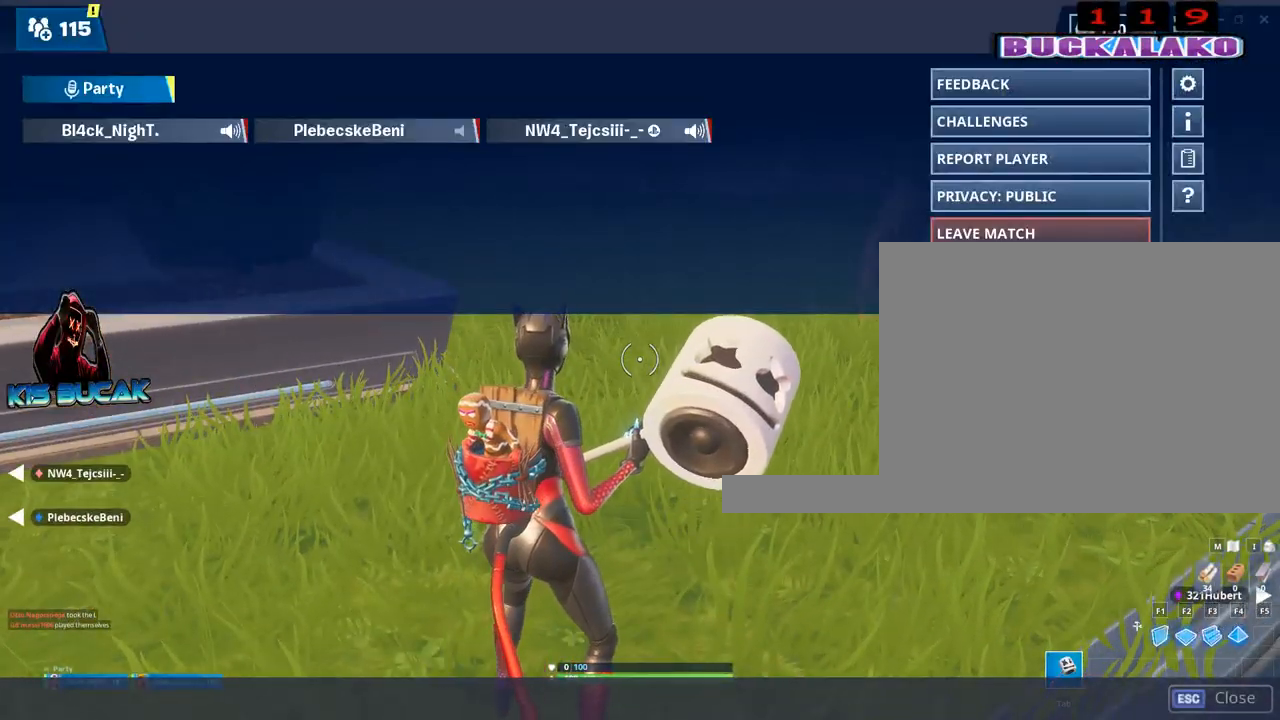
{"keys": [], "mouse": [], "mouse_move": "left", "events": [[17, "mouse_left", "up"]]}
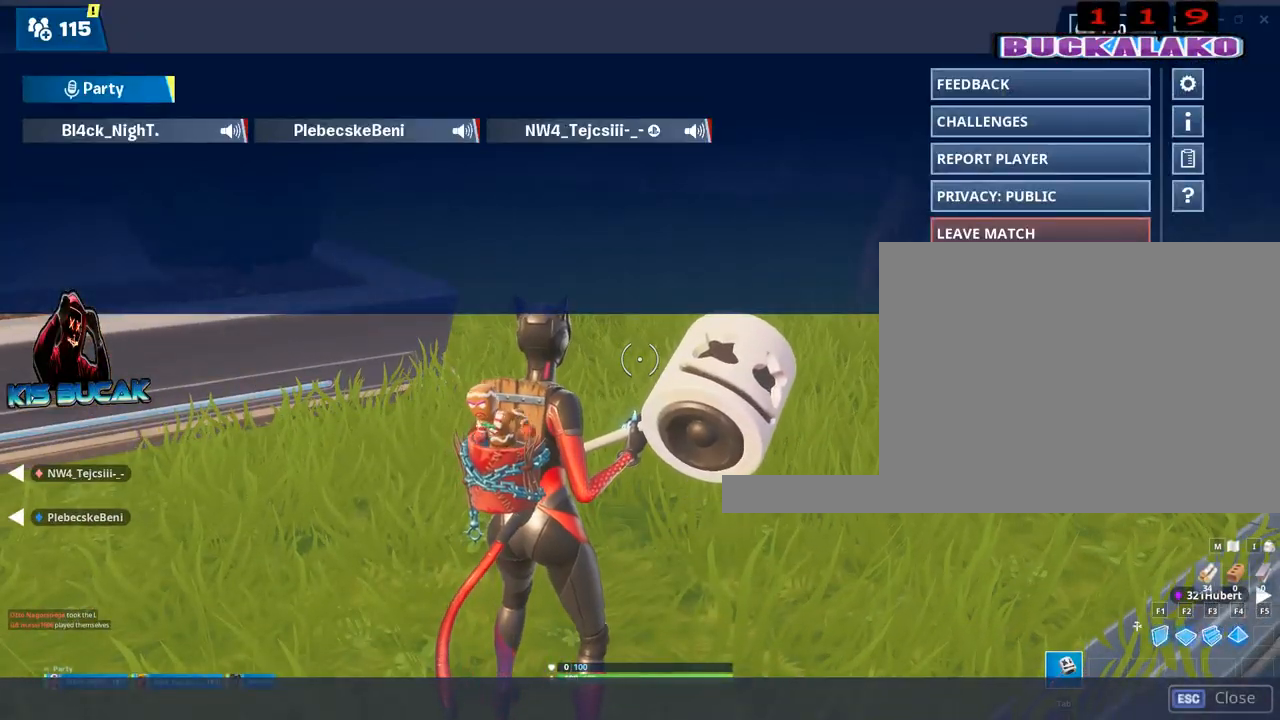
{"keys": [], "mouse": [], "mouse_move": "down-left", "events": [[134, "mouse_left", "down"], [217, "mouse_left", "up"]]}
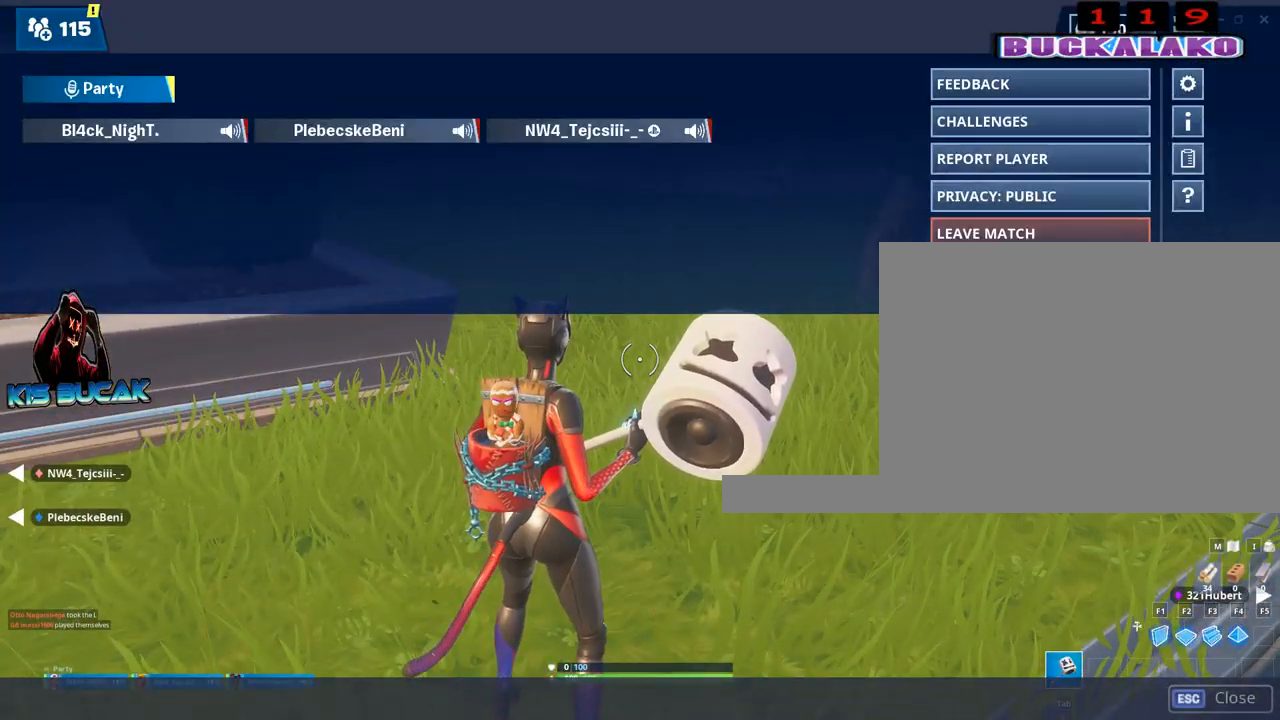
{"keys": [], "mouse": [], "mouse_move": "down-left", "events": []}
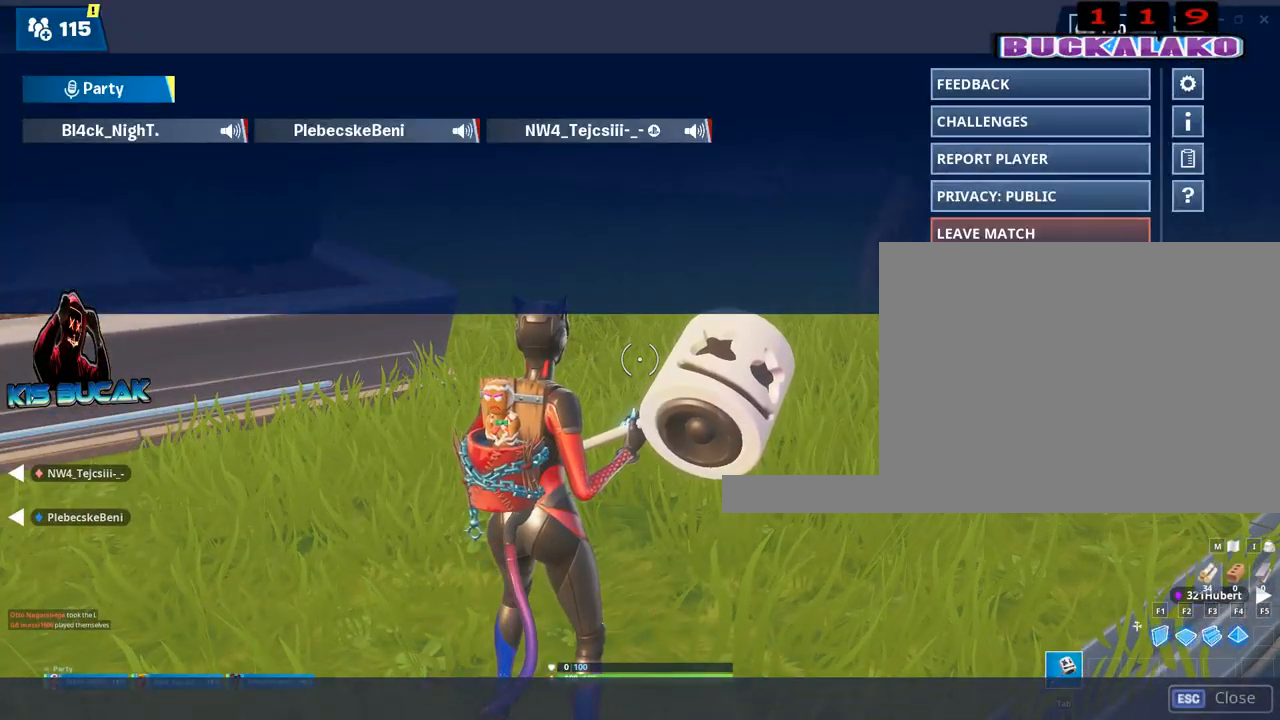
{"keys": [], "mouse": [], "mouse_move": "still", "events": []}
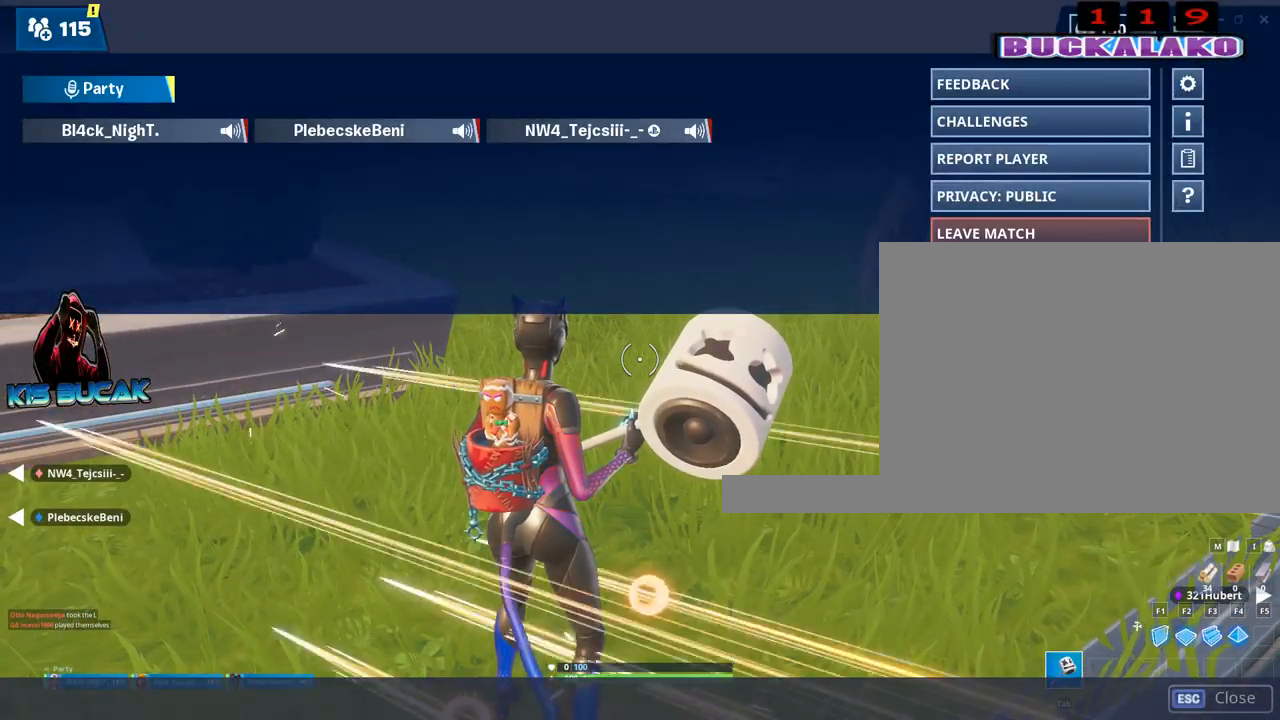
{"keys": [], "mouse": [], "mouse_move": "still", "events": [[317, "mouse_left", "down"], [367, "mouse_left", "up"]]}
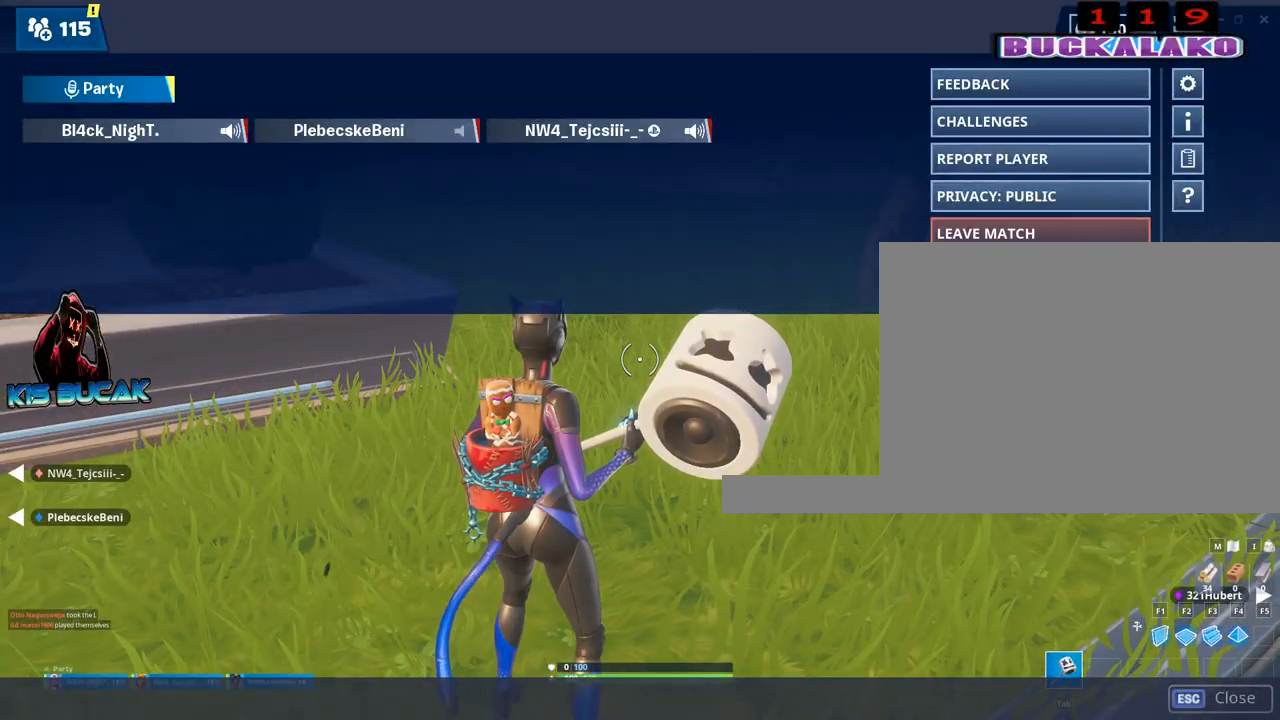
{"keys": [], "mouse": [], "mouse_move": "left", "events": []}
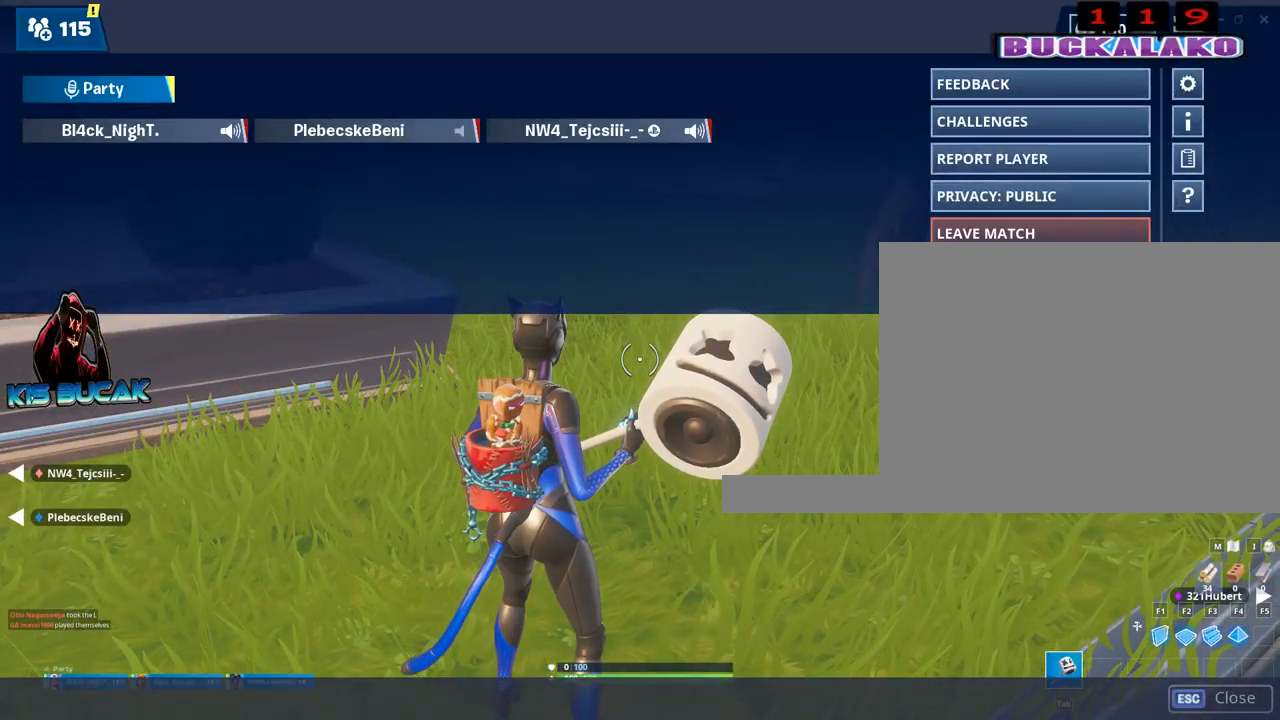
{"keys": [], "mouse": [], "mouse_move": "up-right", "events": []}
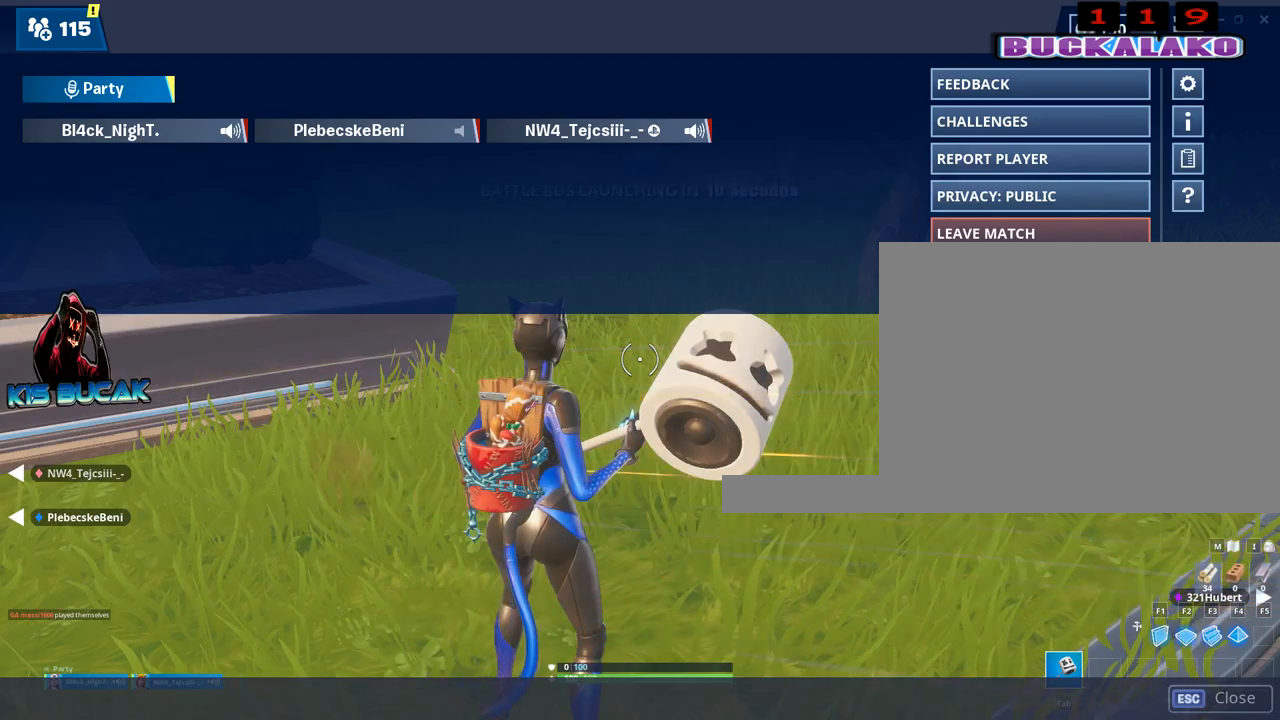
{"keys": [], "mouse": [], "mouse_move": "still", "events": []}
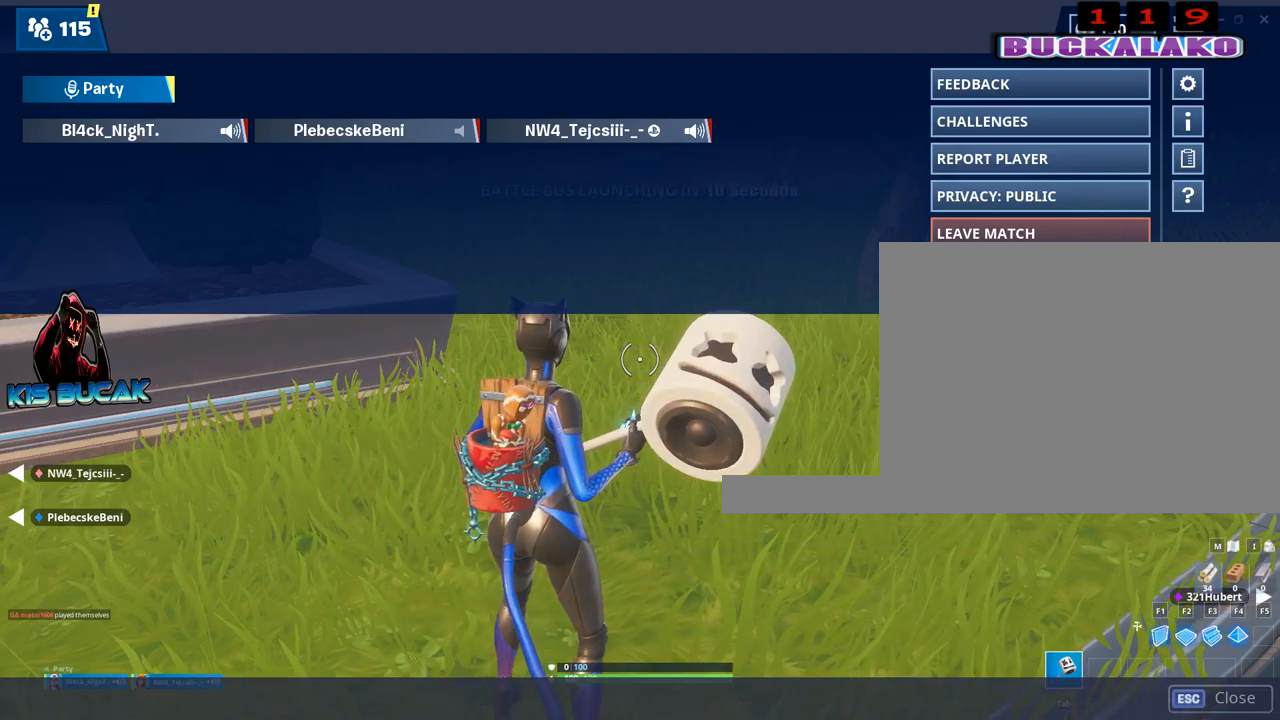
{"keys": [], "mouse": ["left"], "mouse_move": "still", "events": [[200, "mouse_left", "down"]]}
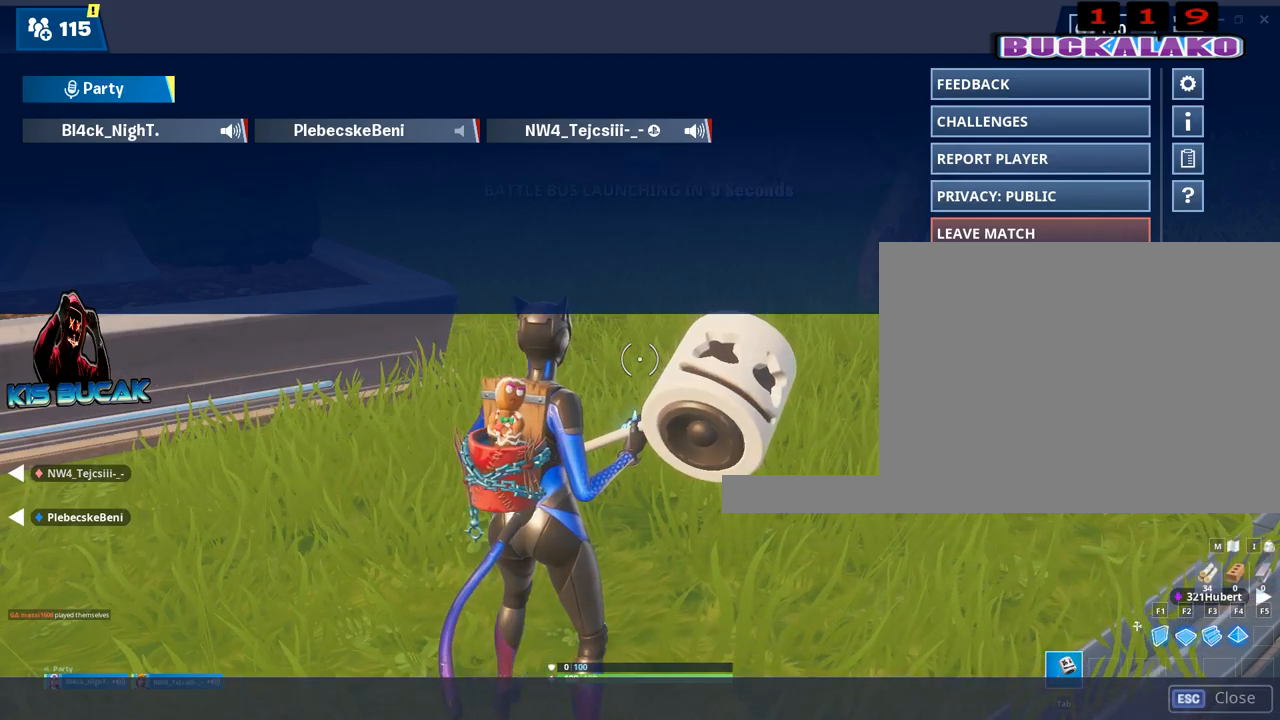
{"keys": [], "mouse": ["left"], "mouse_move": "still", "events": []}
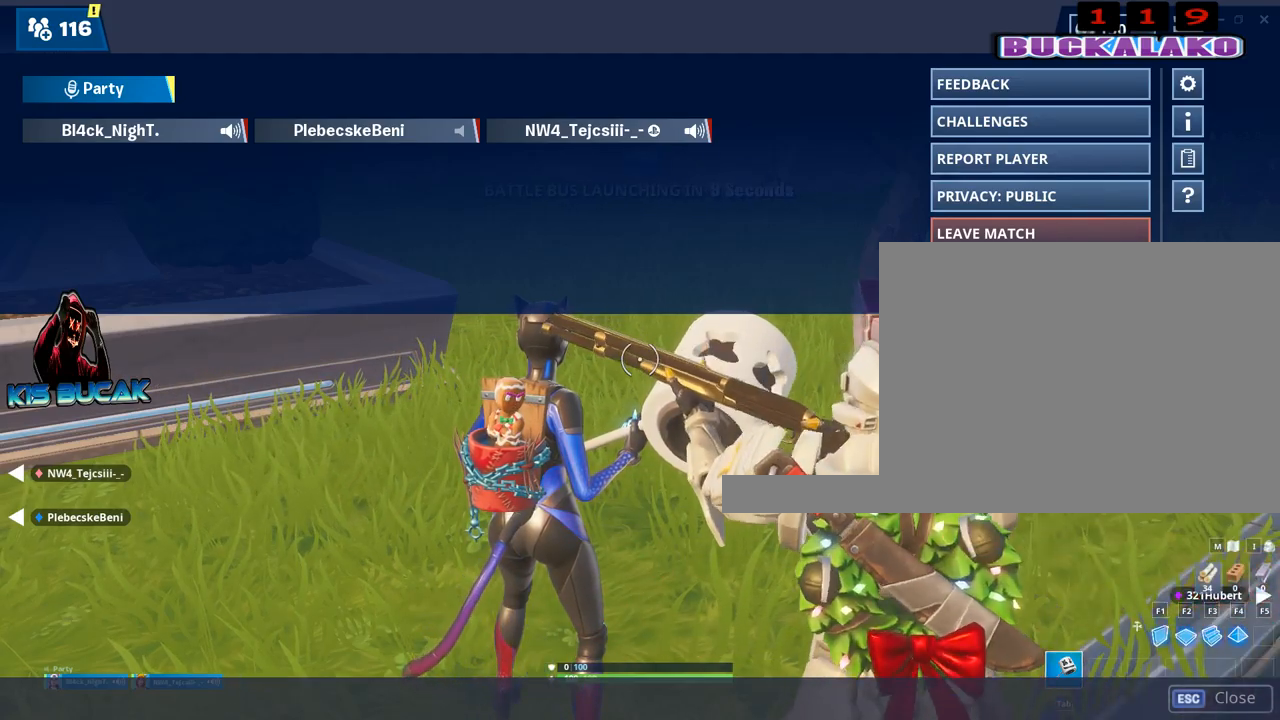
{"keys": [], "mouse": [], "mouse_move": "up", "events": [[367, "mouse_left", "up"]]}
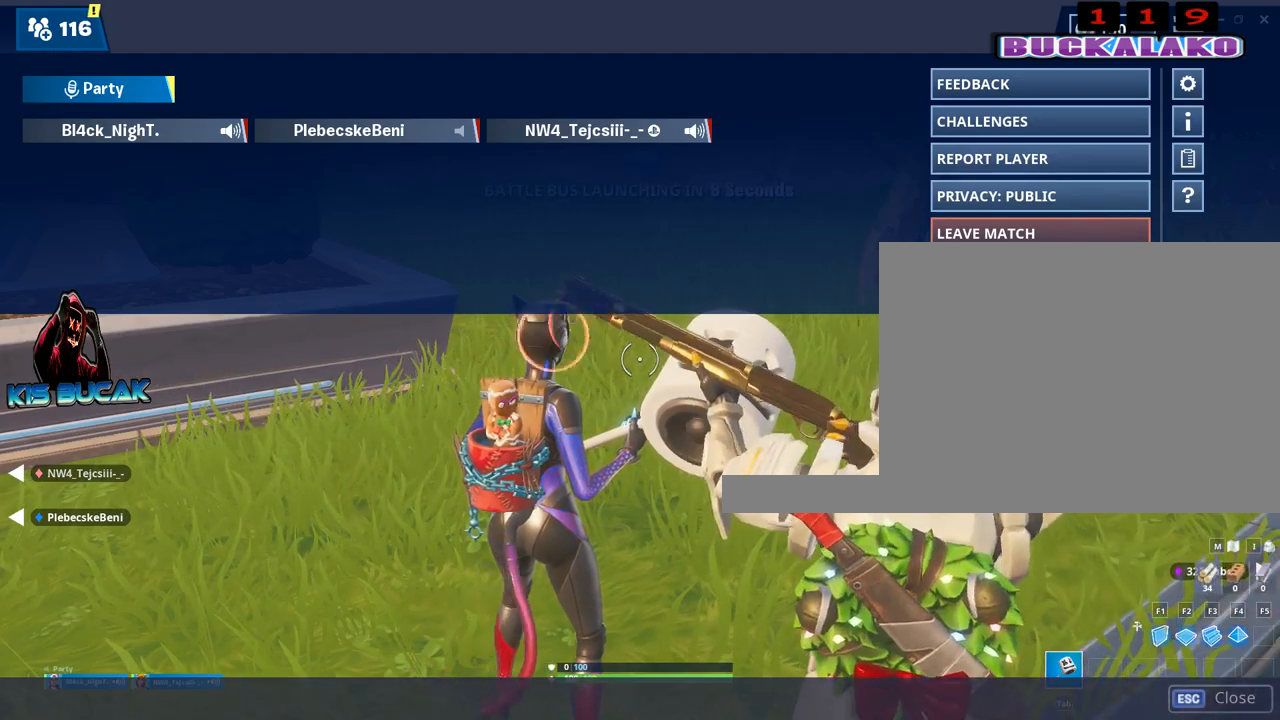
{"keys": [], "mouse": [], "mouse_move": "up-left", "events": []}
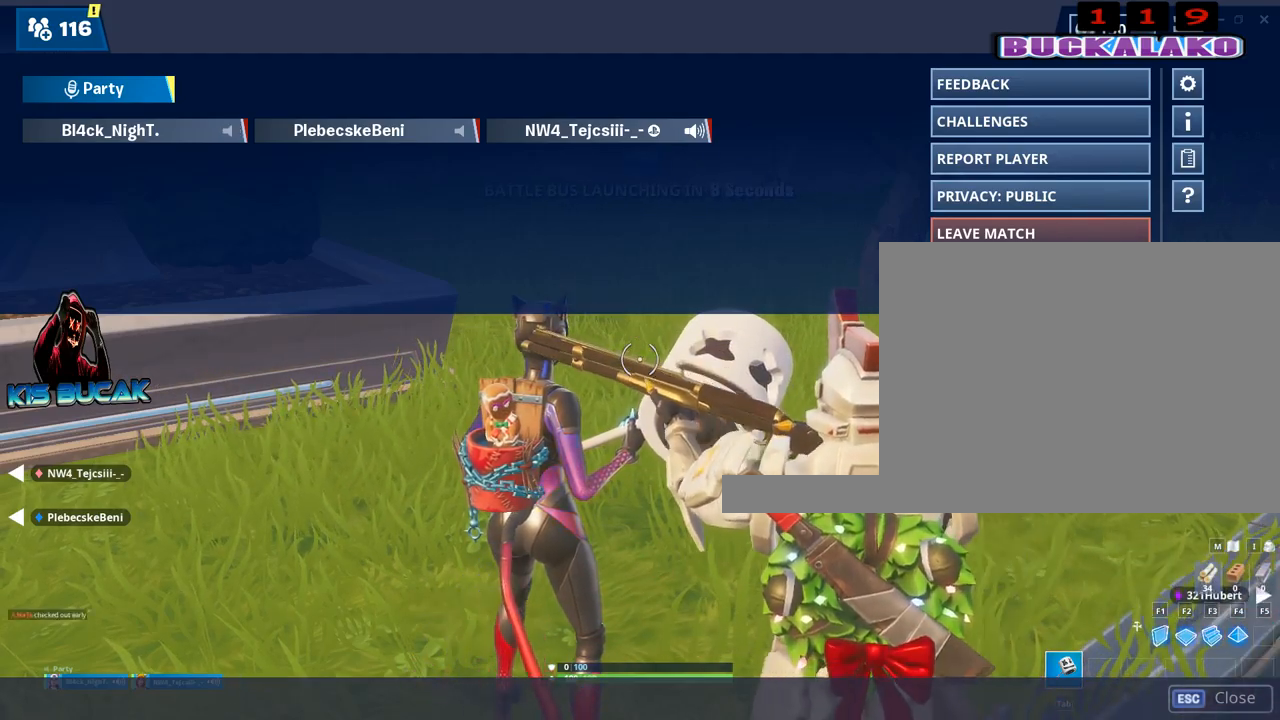
{"keys": [], "mouse": [], "mouse_move": "down", "events": [[350, "mouse_left", "down"], [434, "mouse_left", "up"]]}
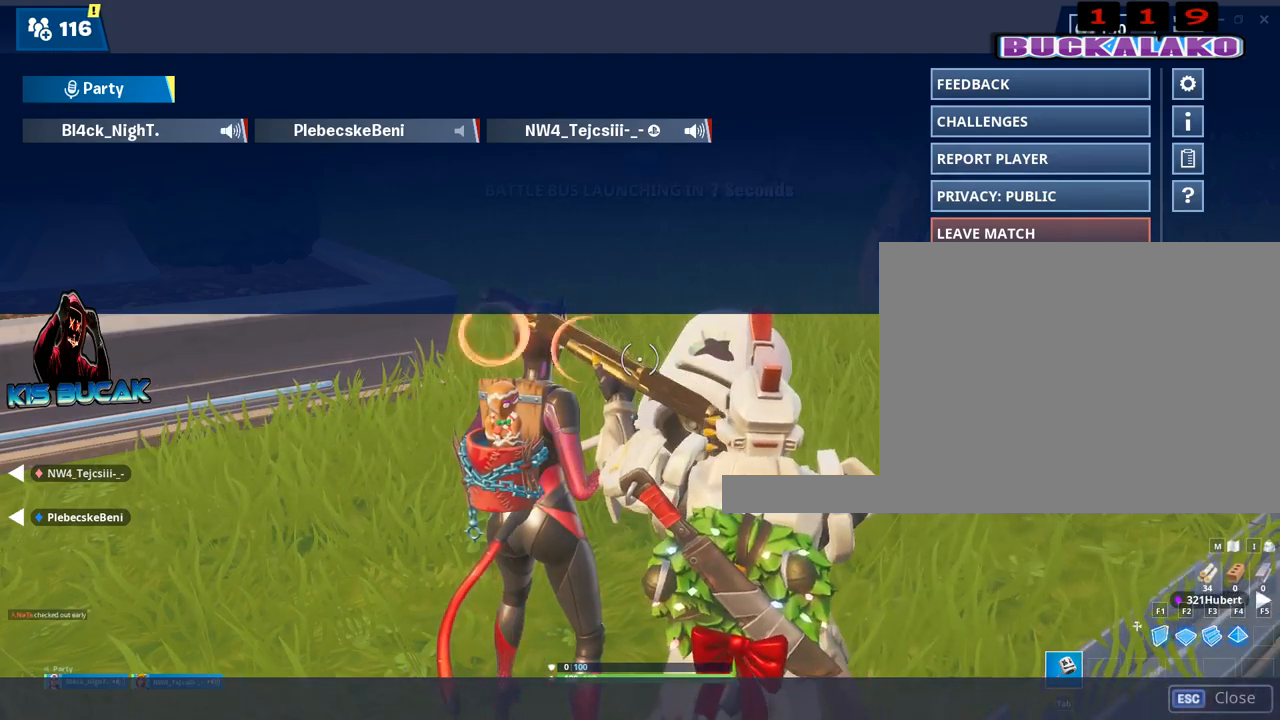
{"keys": [], "mouse": [], "mouse_move": "right", "events": []}
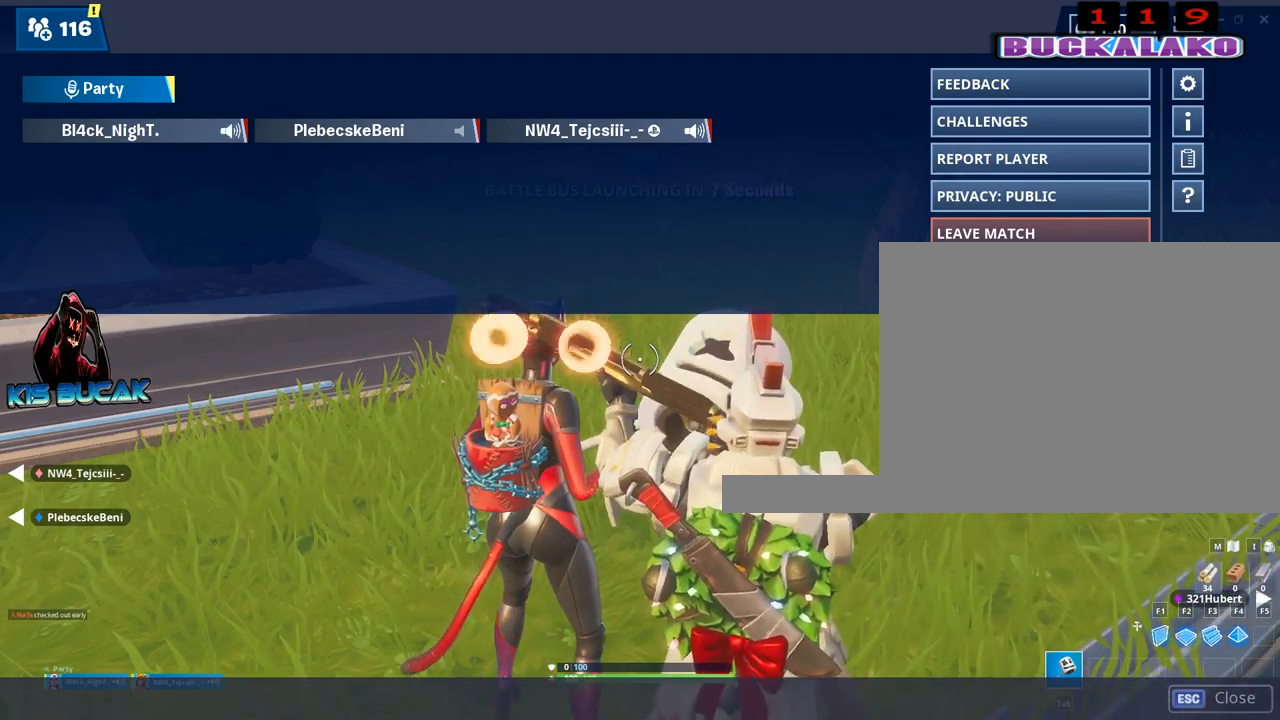
{"keys": [], "mouse": [], "mouse_move": "still", "events": [[100, "mouse_left", "down"], [150, "mouse_left", "up"]]}
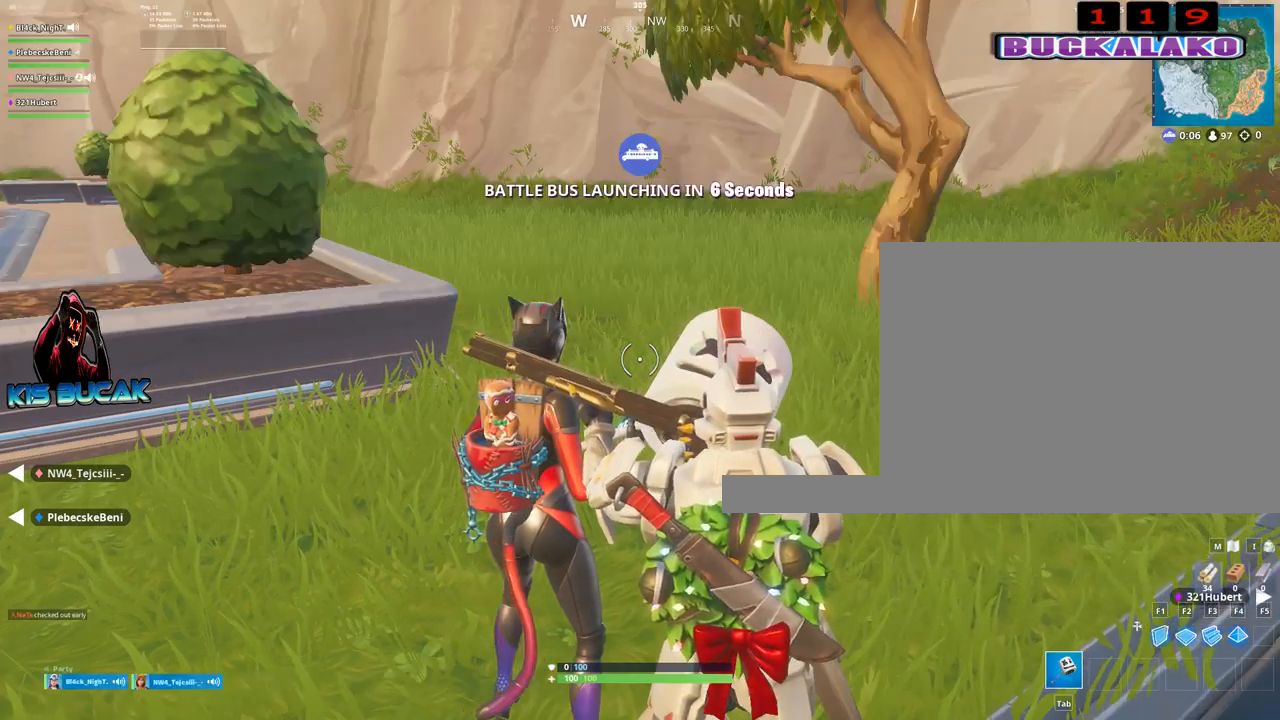
{"keys": ["w"], "mouse": [], "mouse_move": "still", "events": [[300, "w", "down"]]}